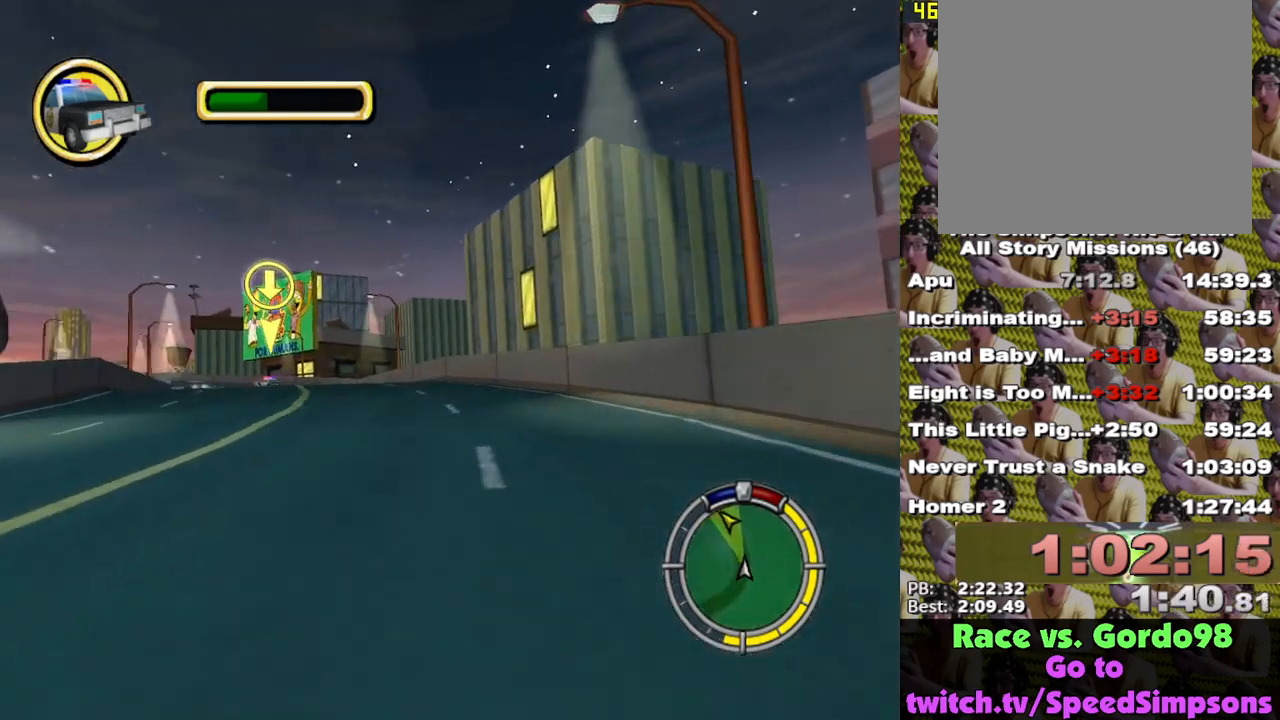
Gameplay with a controller (Xbox layout); each line is a JSON object with the inputs held at the frame after it. "events" lists button and stick changes between this image and that frame as [ms after this image, input, new state], when the widget could be followed in between.
{"buttons": ["X"], "left_stick": "center", "right_stick": "center", "events": [[300, "left_stick", "left"], [450, "left_stick", "center"]]}
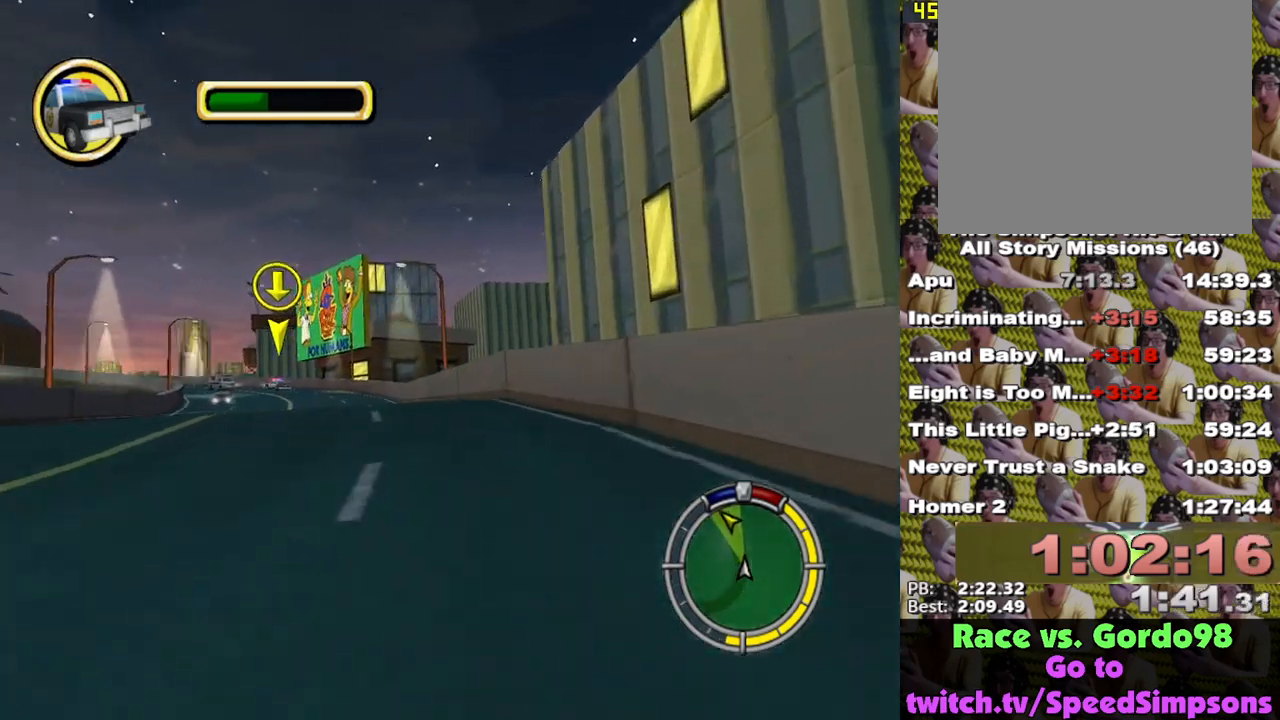
{"buttons": ["X"], "left_stick": "left", "right_stick": "center", "events": [[367, "left_stick", "left"]]}
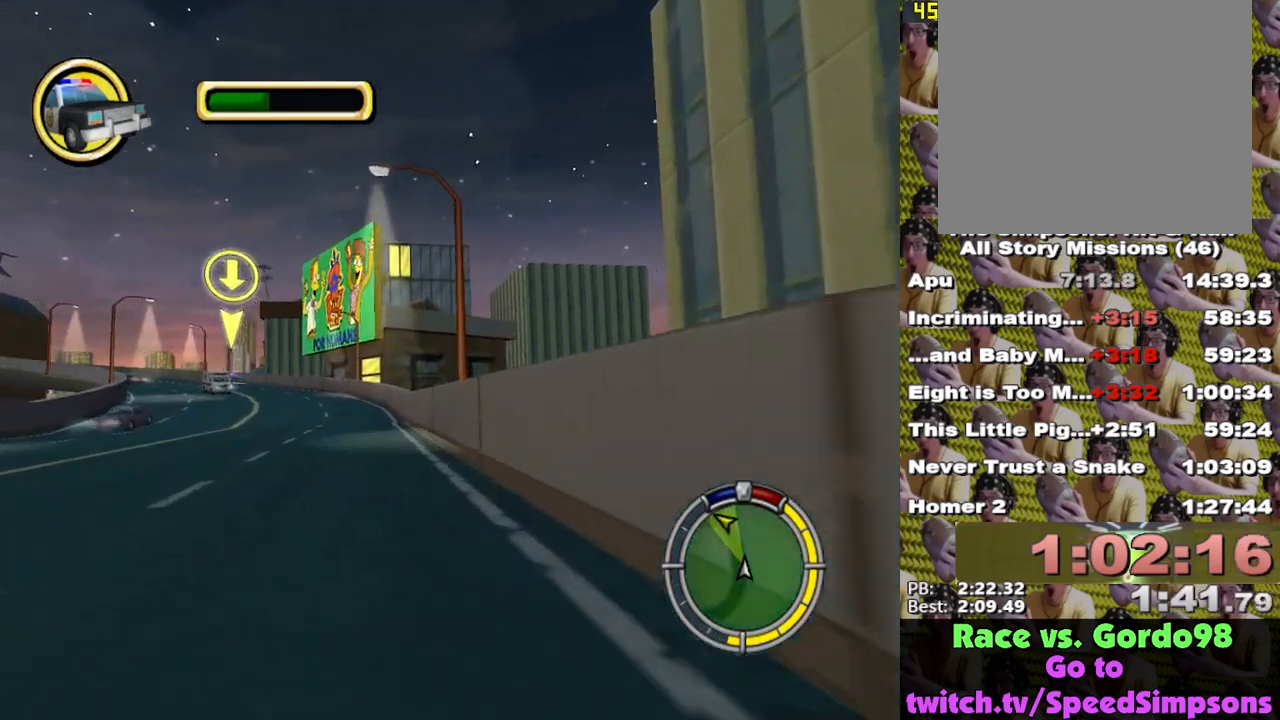
{"buttons": ["X"], "left_stick": "left", "right_stick": "center", "events": [[133, "left_stick", "center"], [383, "left_stick", "left"]]}
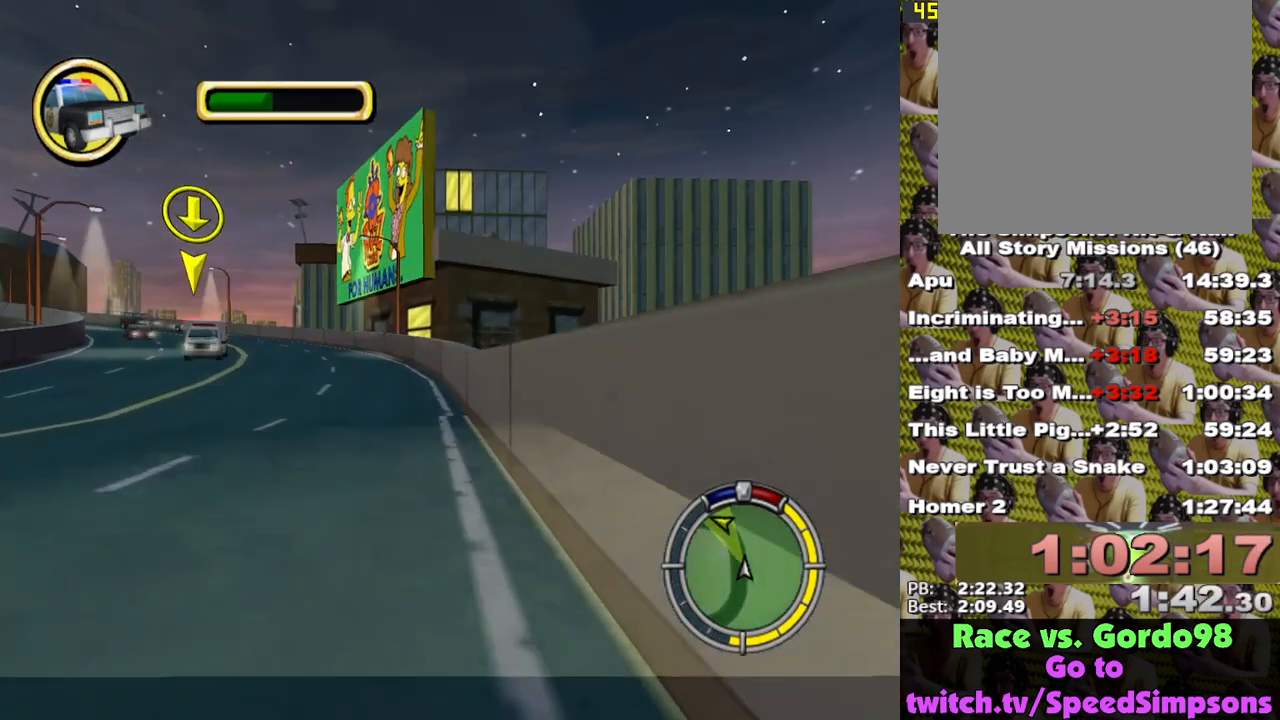
{"buttons": ["X"], "left_stick": "left", "right_stick": "center", "events": [[267, "left_stick", "center"], [450, "left_stick", "left"]]}
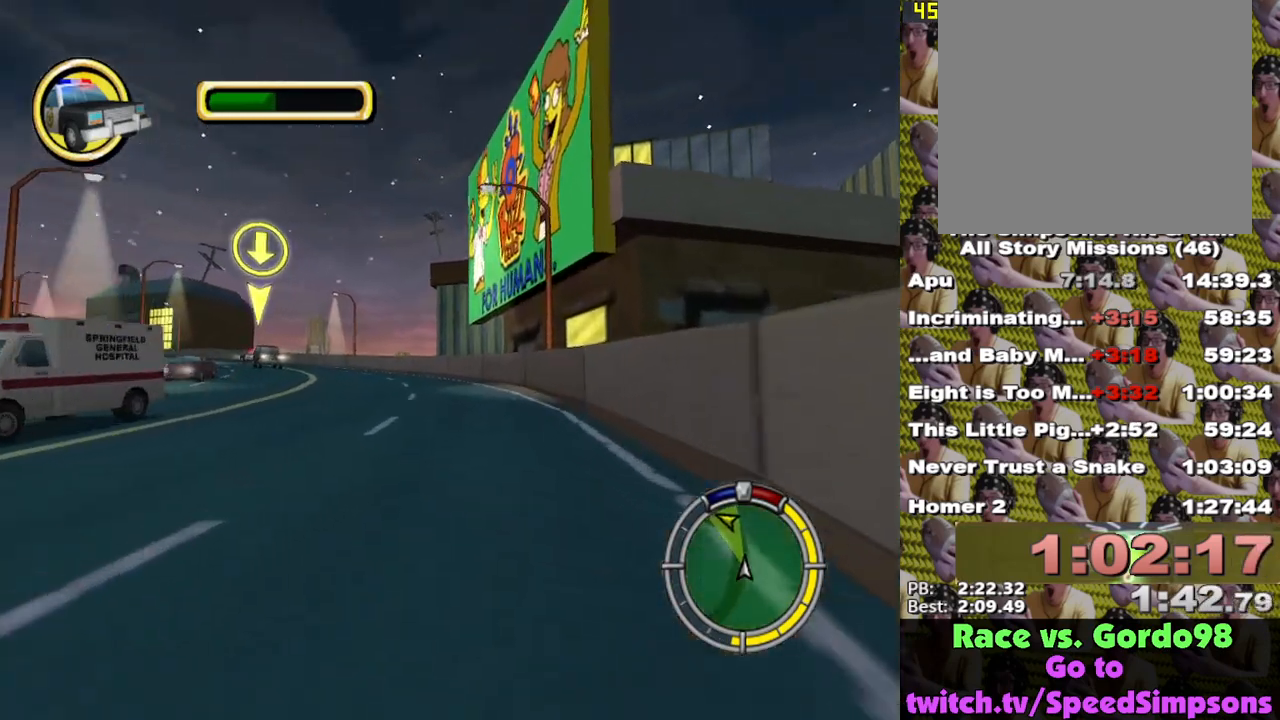
{"buttons": ["X"], "left_stick": "left", "right_stick": "center", "events": [[83, "left_stick", "center"], [383, "left_stick", "left"]]}
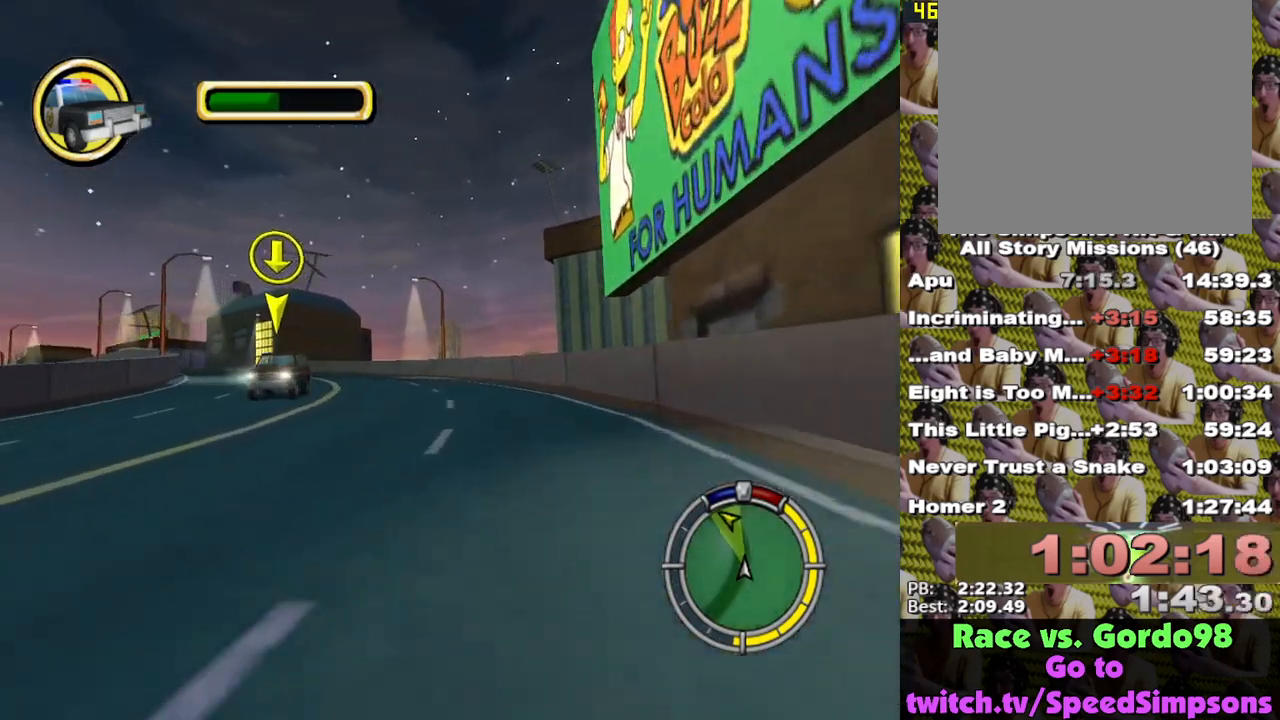
{"buttons": ["X"], "left_stick": "center", "right_stick": "center", "events": [[33, "left_stick", "center"], [167, "left_stick", "left"], [433, "left_stick", "center"]]}
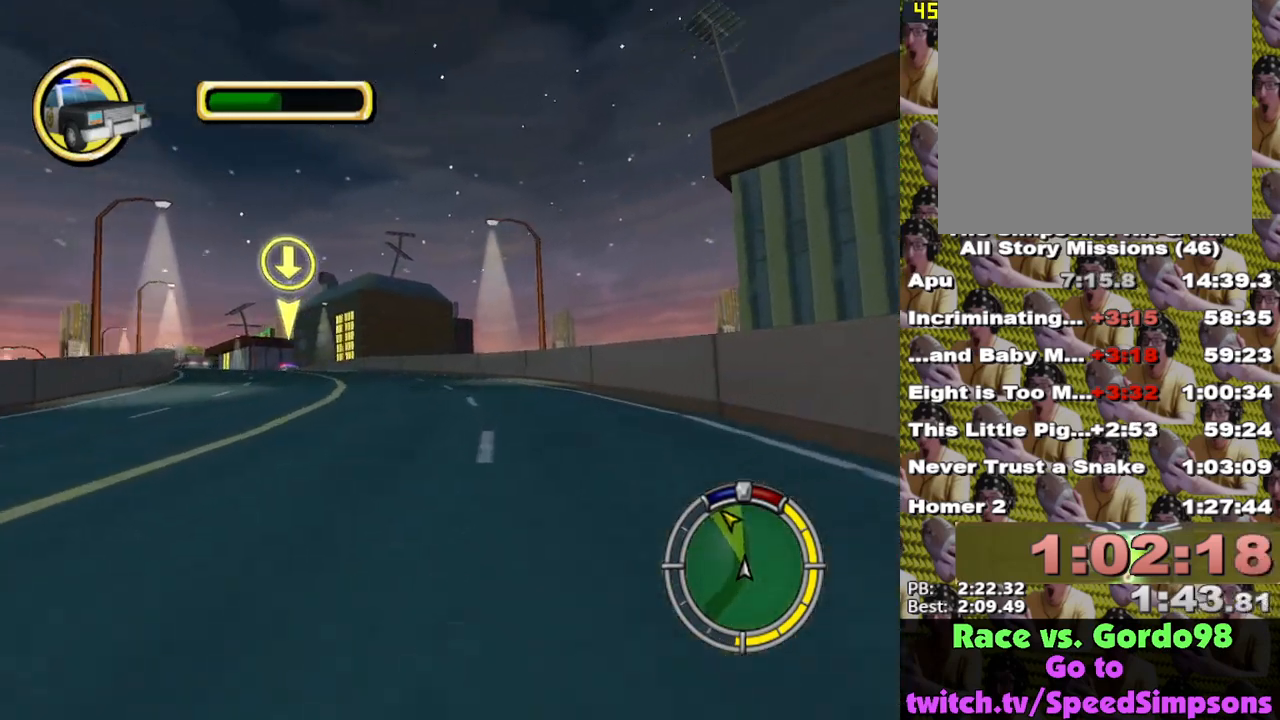
{"buttons": ["X"], "left_stick": "center", "right_stick": "center", "events": [[100, "left_stick", "left"], [250, "left_stick", "center"]]}
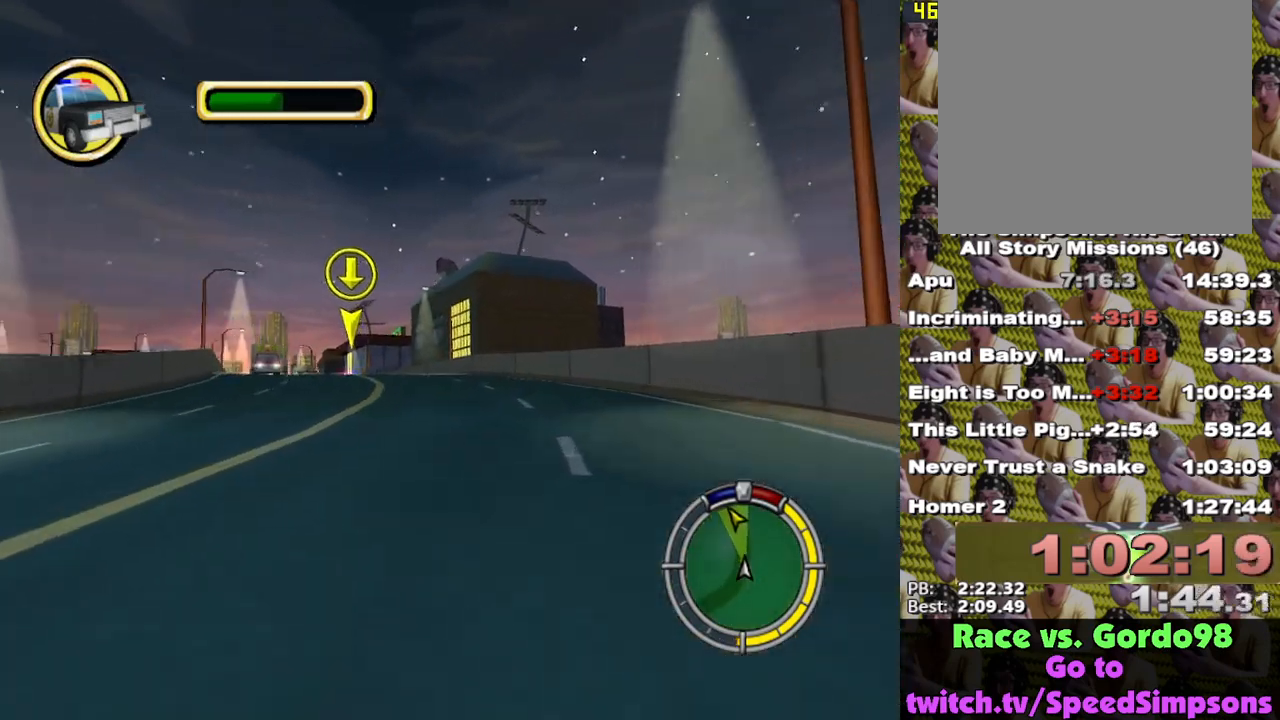
{"buttons": ["X"], "left_stick": "left", "right_stick": "center", "events": [[100, "left_stick", "left"], [283, "left_stick", "center"], [417, "left_stick", "left"]]}
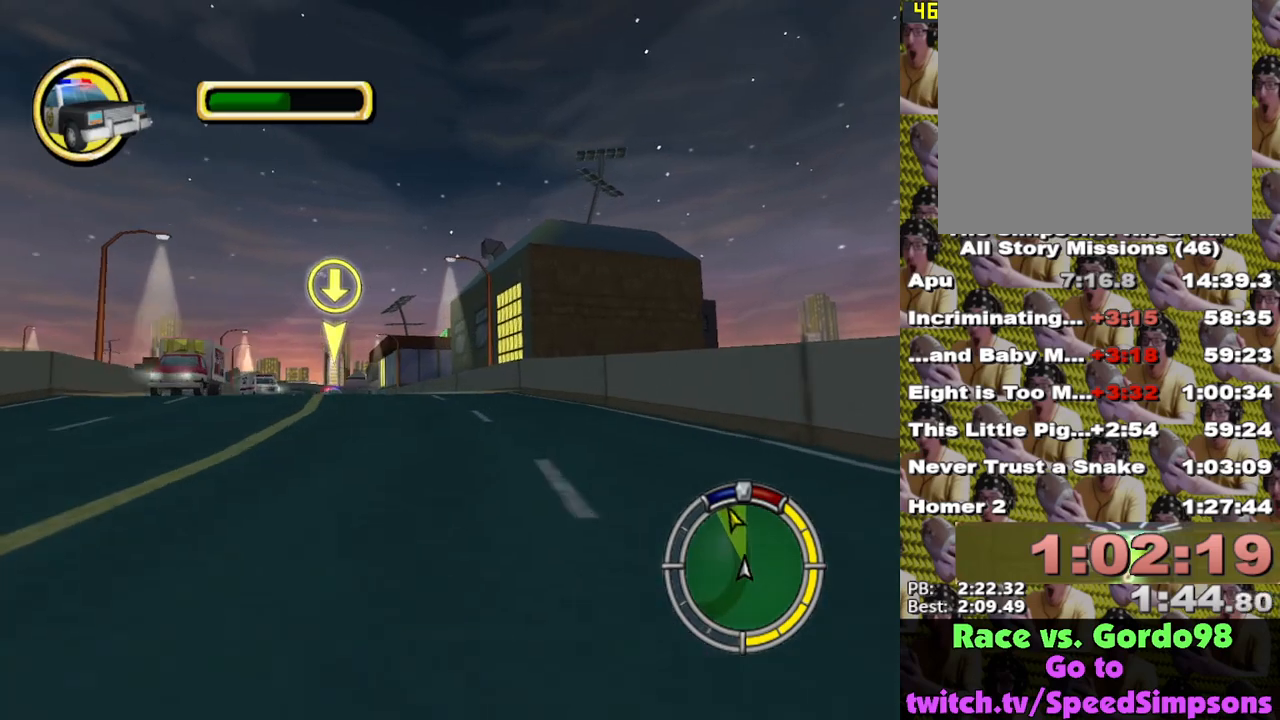
{"buttons": ["X"], "left_stick": "center", "right_stick": "center", "events": [[100, "left_stick", "center"]]}
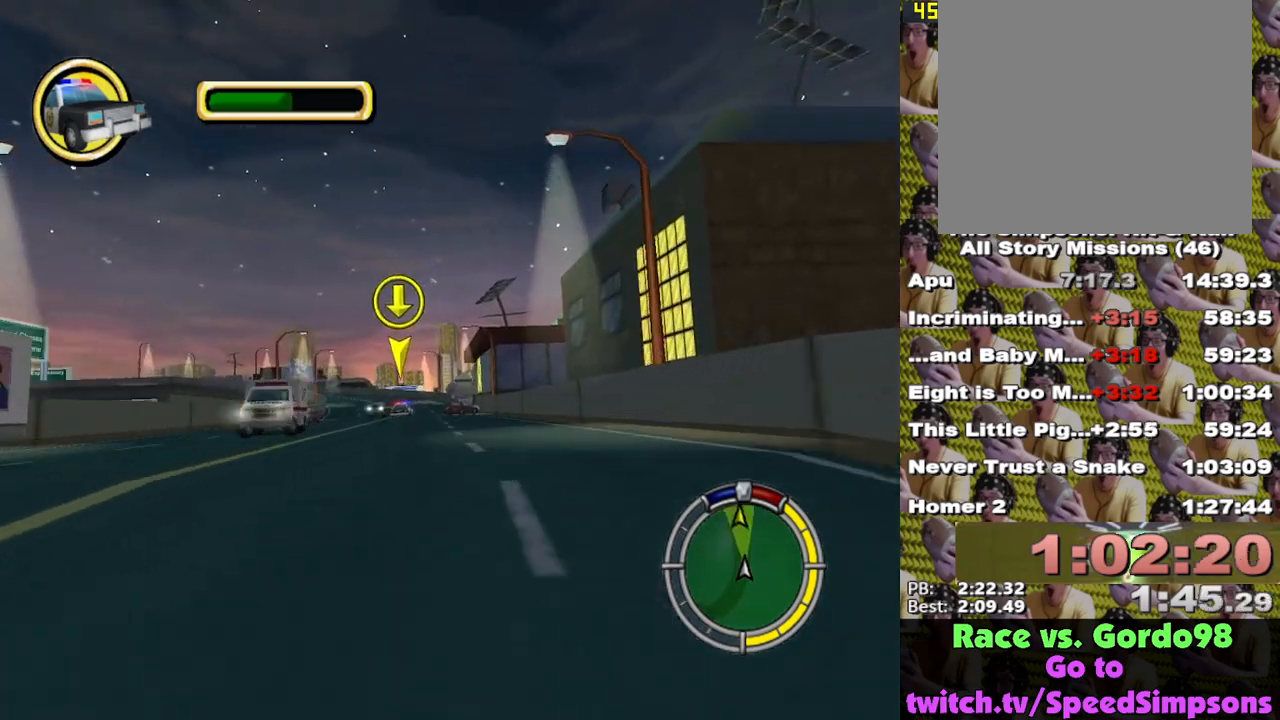
{"buttons": ["X"], "left_stick": "center", "right_stick": "center", "events": [[17, "left_stick", "left"], [183, "left_stick", "center"], [350, "left_stick", "right"], [467, "left_stick", "center"]]}
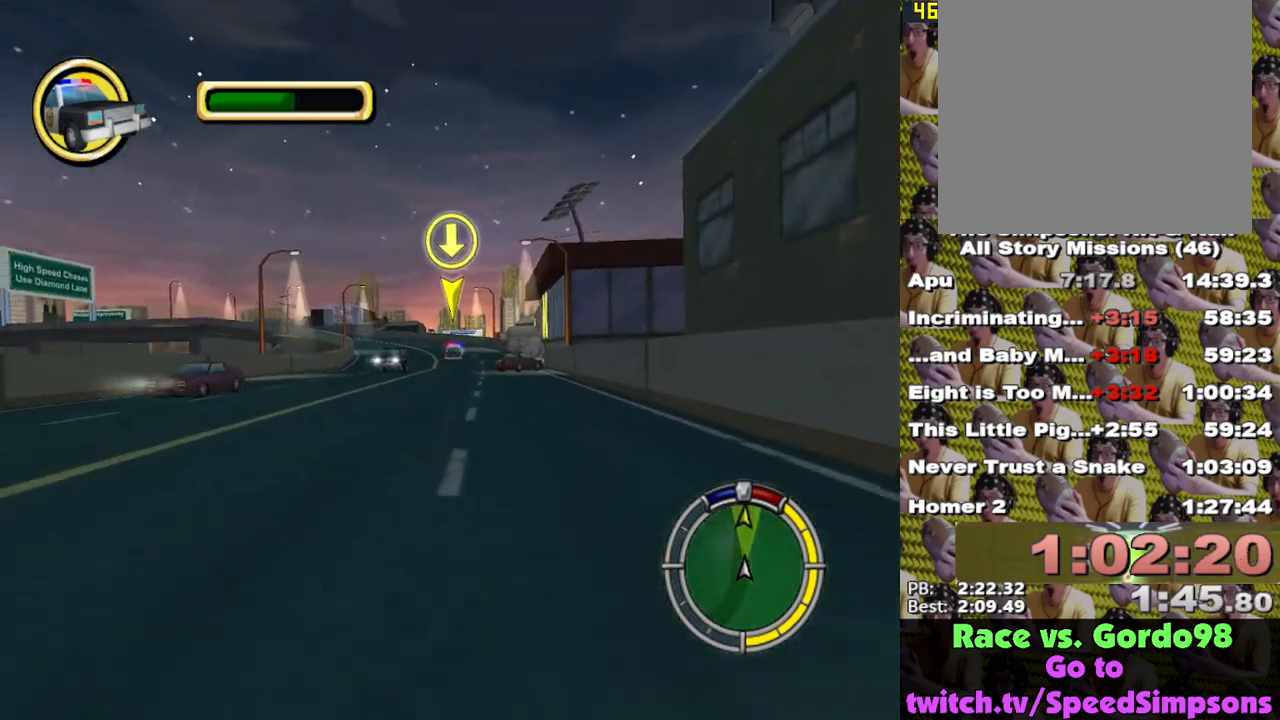
{"buttons": ["X"], "left_stick": "center", "right_stick": "center", "events": [[167, "left_stick", "left"], [317, "left_stick", "center"]]}
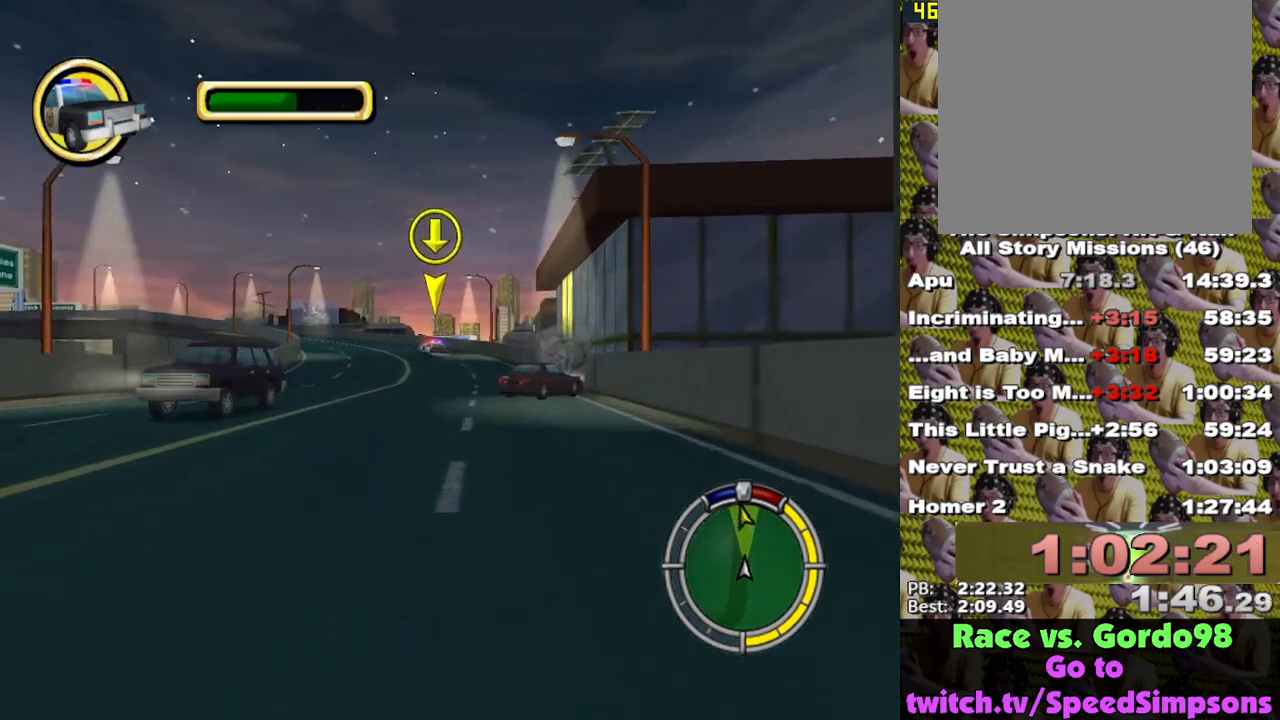
{"buttons": ["X"], "left_stick": "left", "right_stick": "center", "events": [[383, "left_stick", "left"]]}
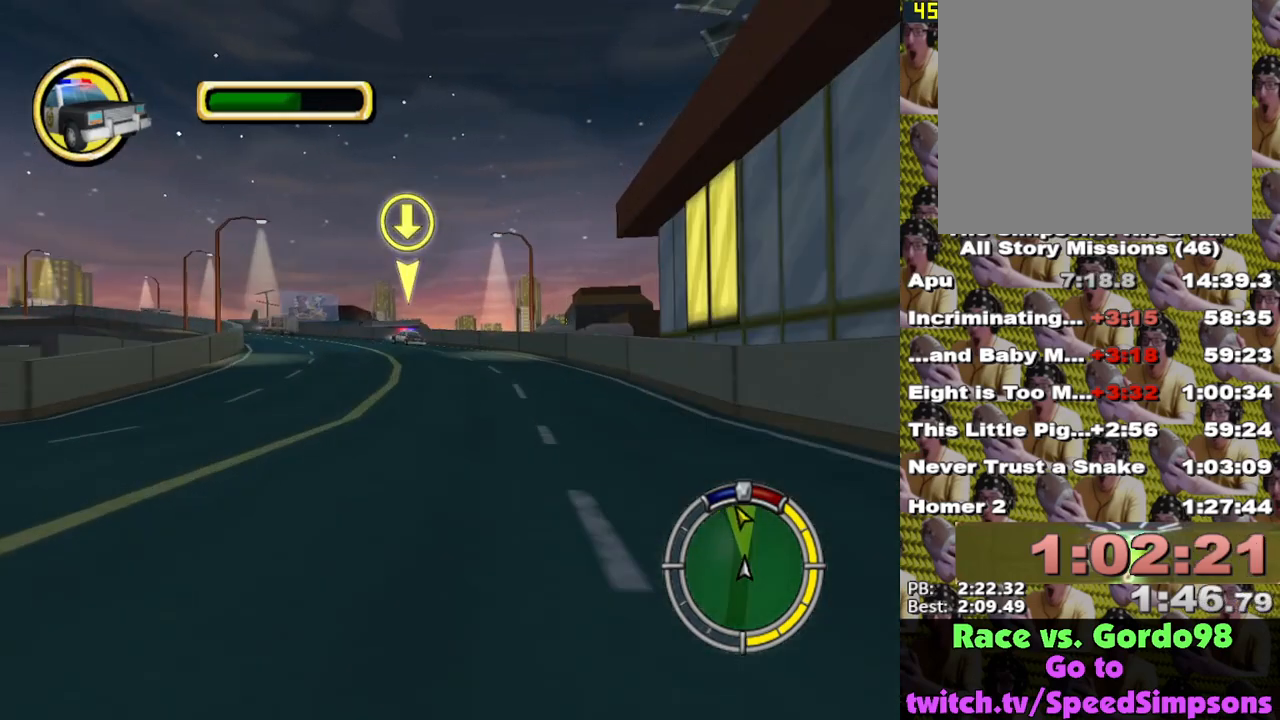
{"buttons": ["X"], "left_stick": "center", "right_stick": "center", "events": [[50, "left_stick", "center"], [250, "left_stick", "left"], [467, "left_stick", "center"]]}
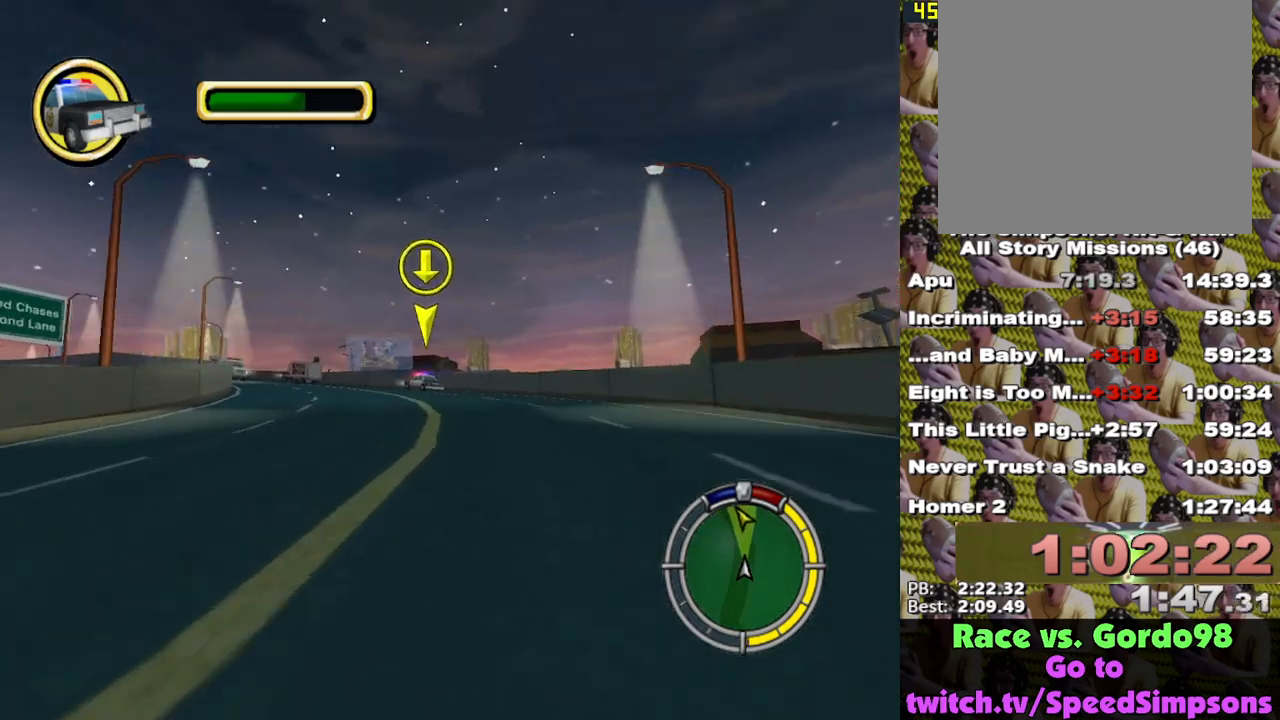
{"buttons": ["X"], "left_stick": "center", "right_stick": "center", "events": [[100, "right_stick", "down"], [233, "left_stick", "left"], [367, "right_stick", "center"], [467, "left_stick", "center"]]}
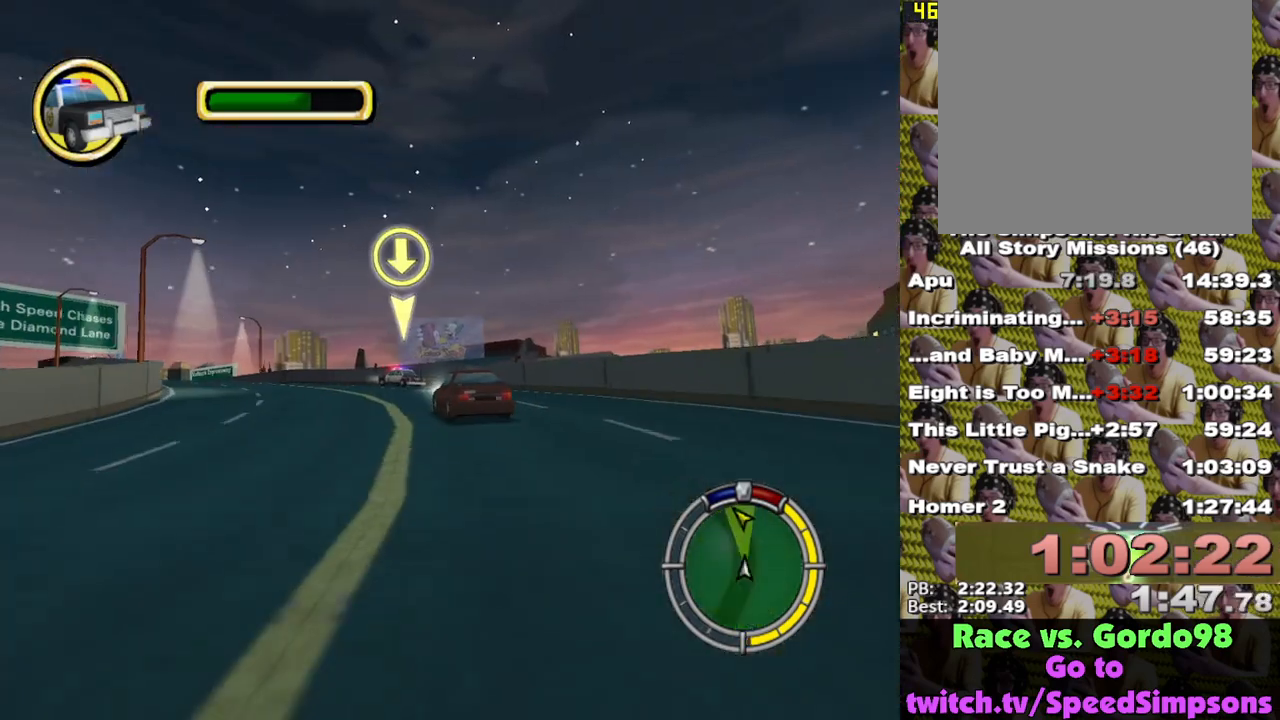
{"buttons": [], "left_stick": "center", "right_stick": "center", "events": [[50, "left_stick", "left"], [300, "X", "up"], [333, "left_stick", "center"]]}
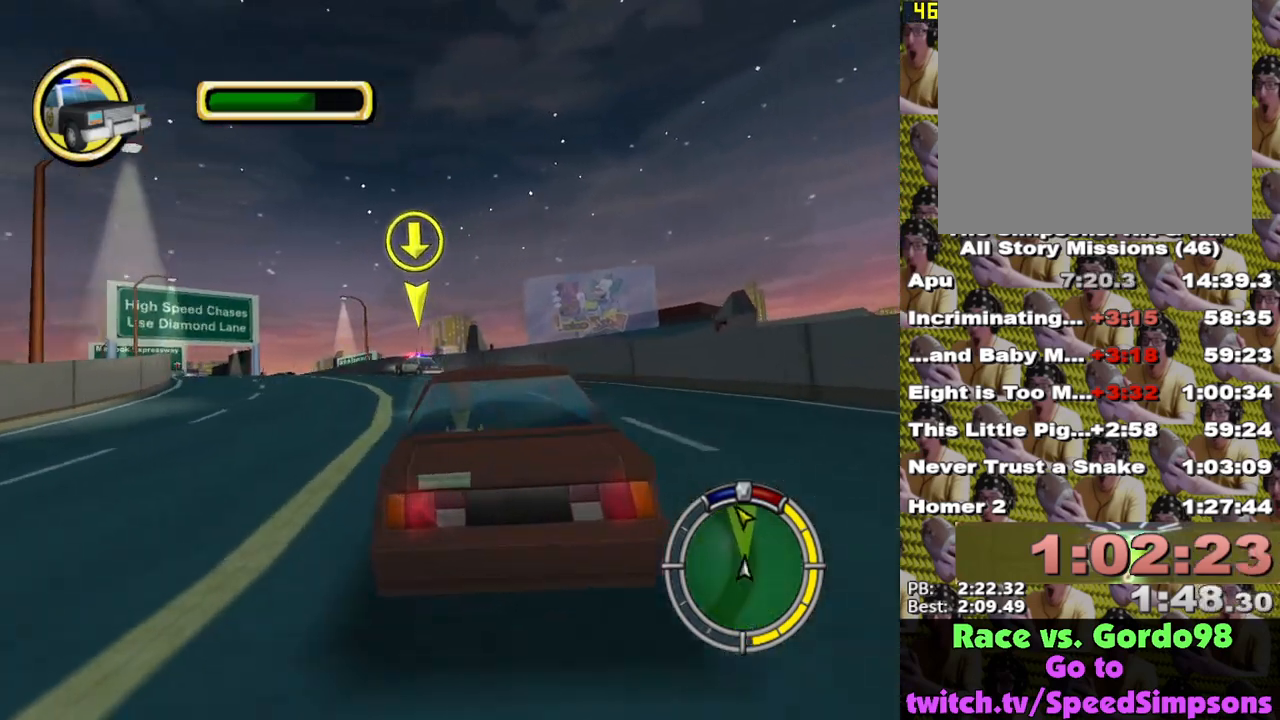
{"buttons": ["X"], "left_stick": "left", "right_stick": "center", "events": [[100, "X", "down"], [250, "left_stick", "left"]]}
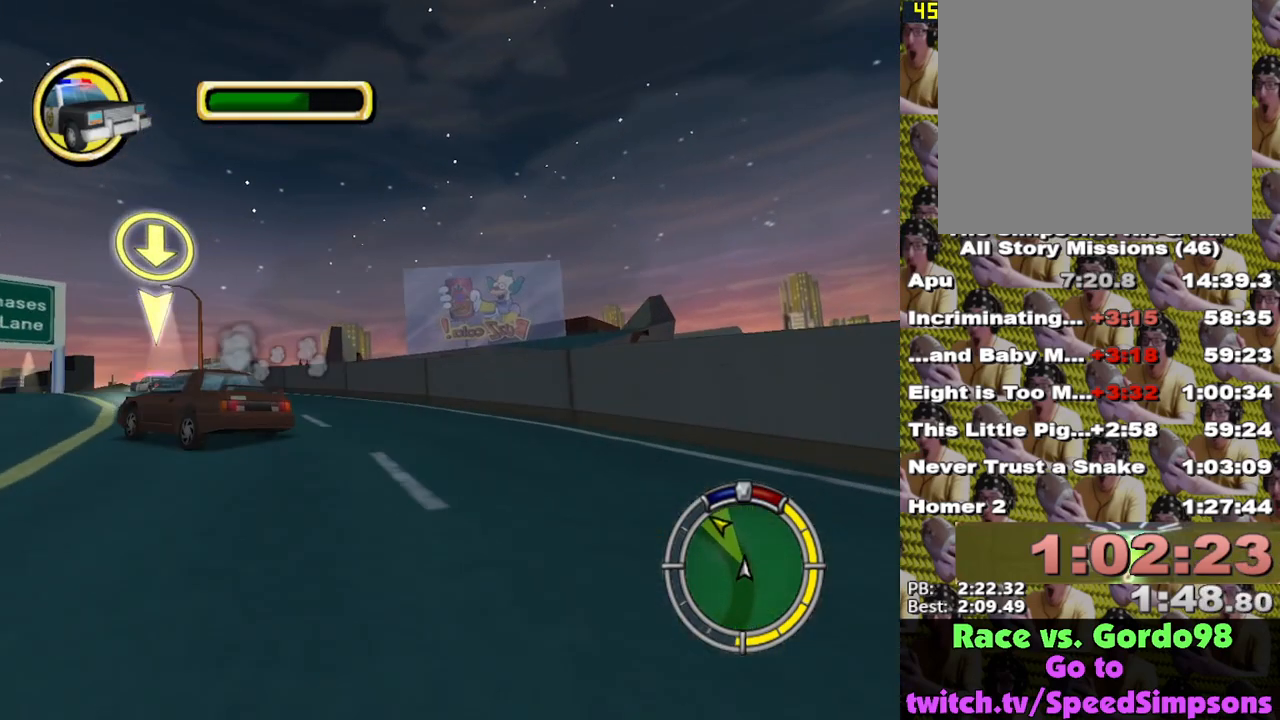
{"buttons": ["X"], "left_stick": "center", "right_stick": "center", "events": [[300, "left_stick", "center"]]}
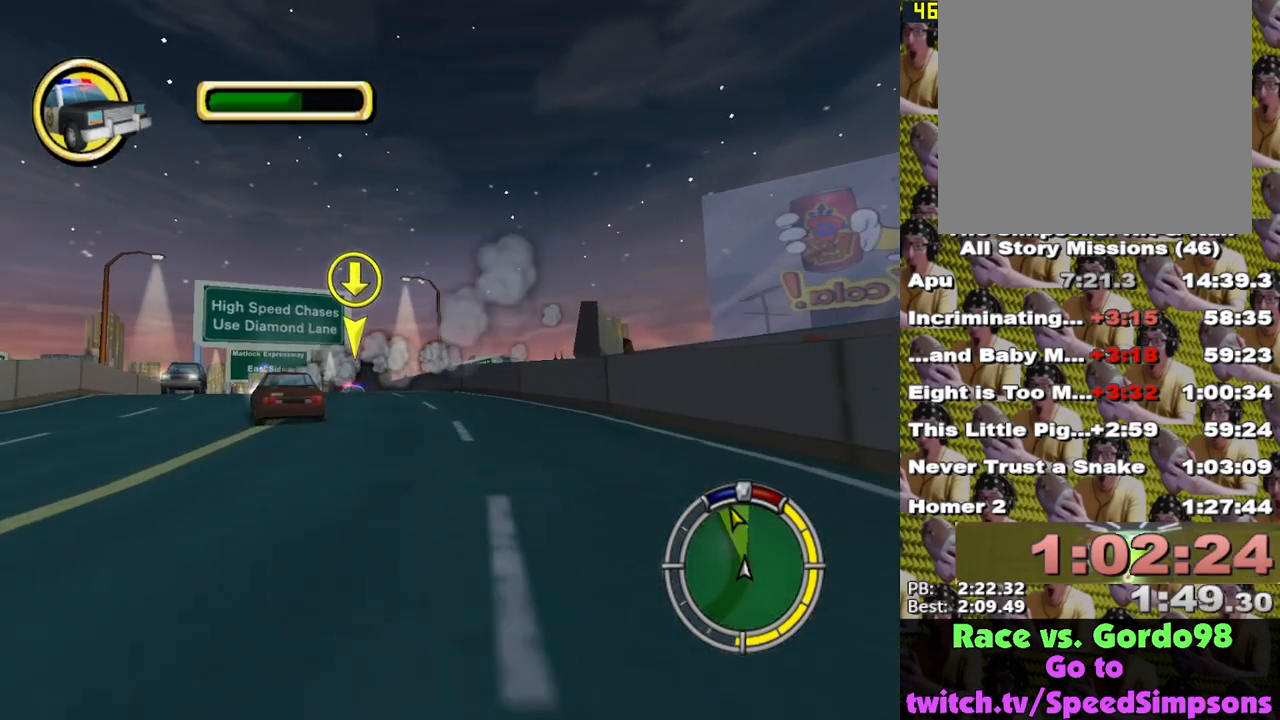
{"buttons": ["X"], "left_stick": "left", "right_stick": "center", "events": [[33, "left_stick", "left"], [200, "left_stick", "center"], [450, "left_stick", "left"]]}
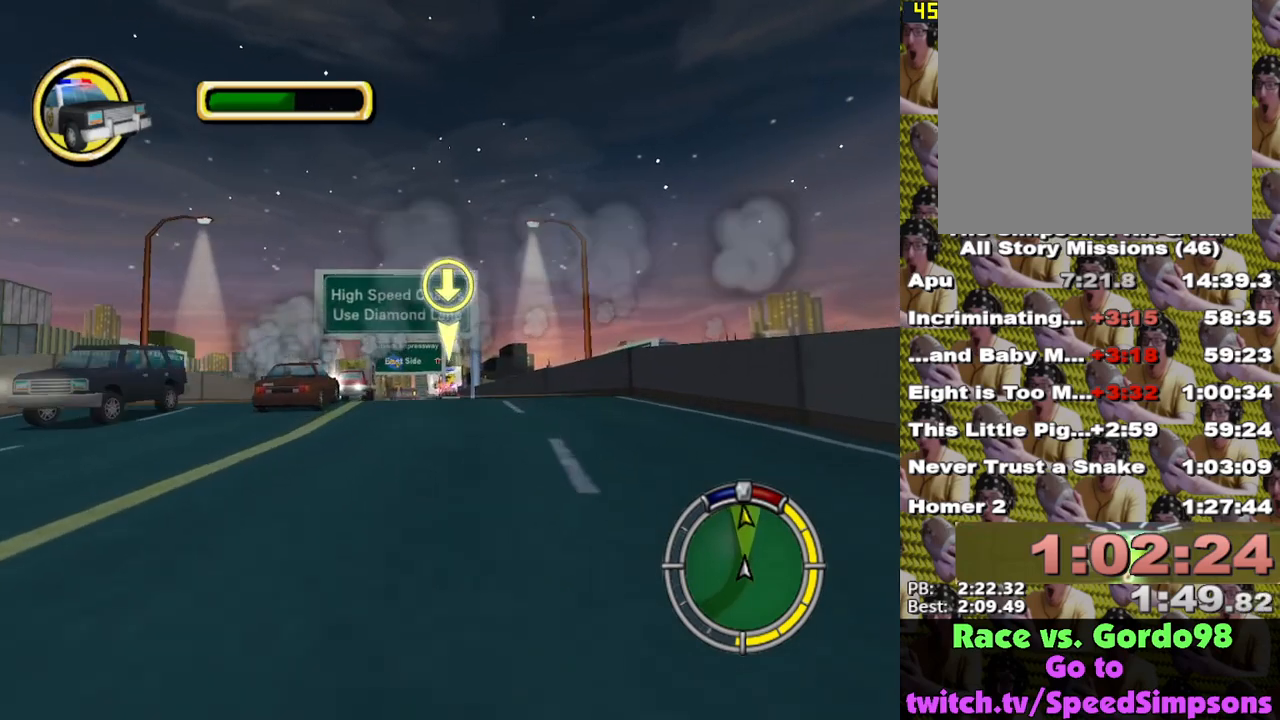
{"buttons": ["X"], "left_stick": "left", "right_stick": "center", "events": [[17, "left_stick", "center"], [400, "left_stick", "left"]]}
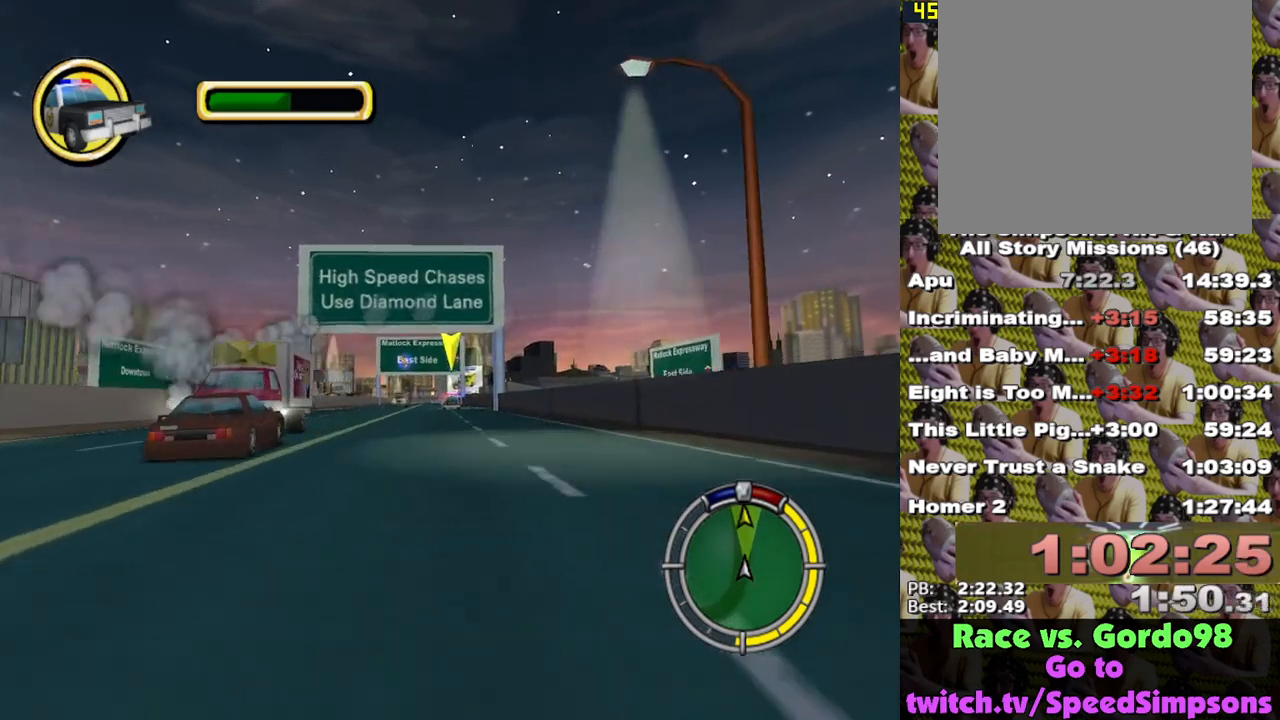
{"buttons": ["X"], "left_stick": "center", "right_stick": "center", "events": [[83, "left_stick", "center"], [283, "left_stick", "right"], [433, "left_stick", "center"]]}
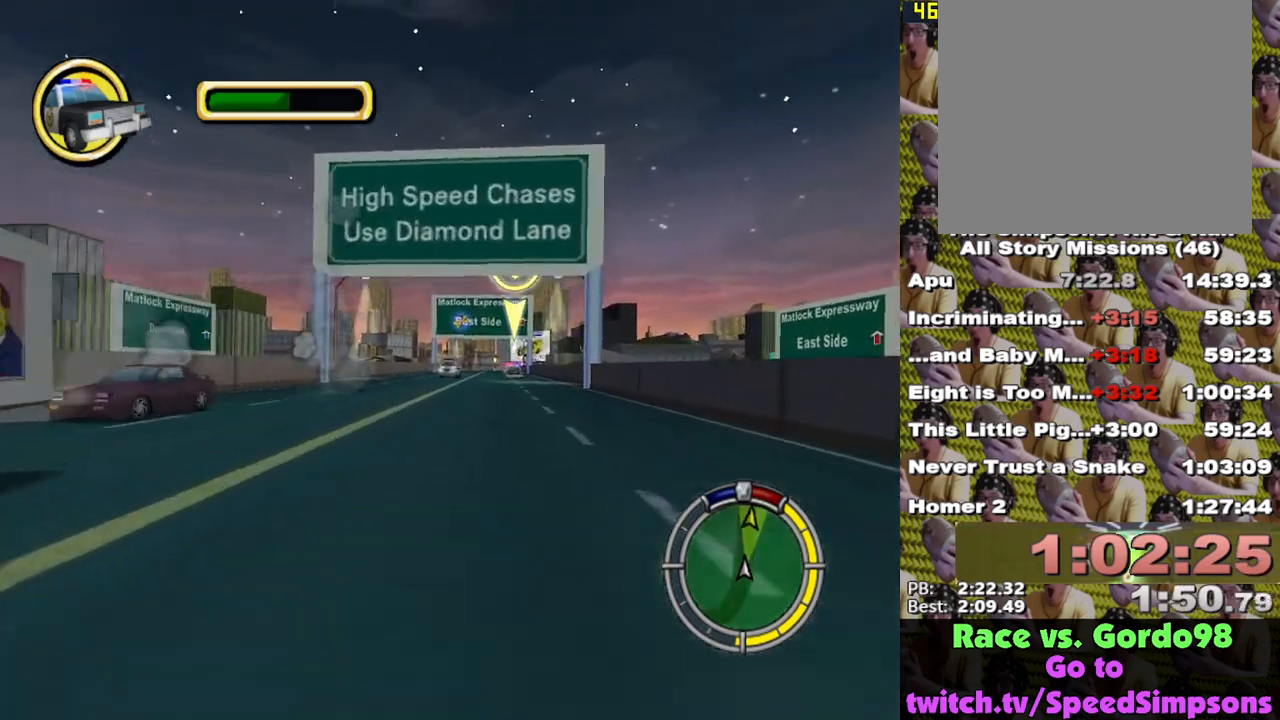
{"buttons": ["X"], "left_stick": "center", "right_stick": "center", "events": []}
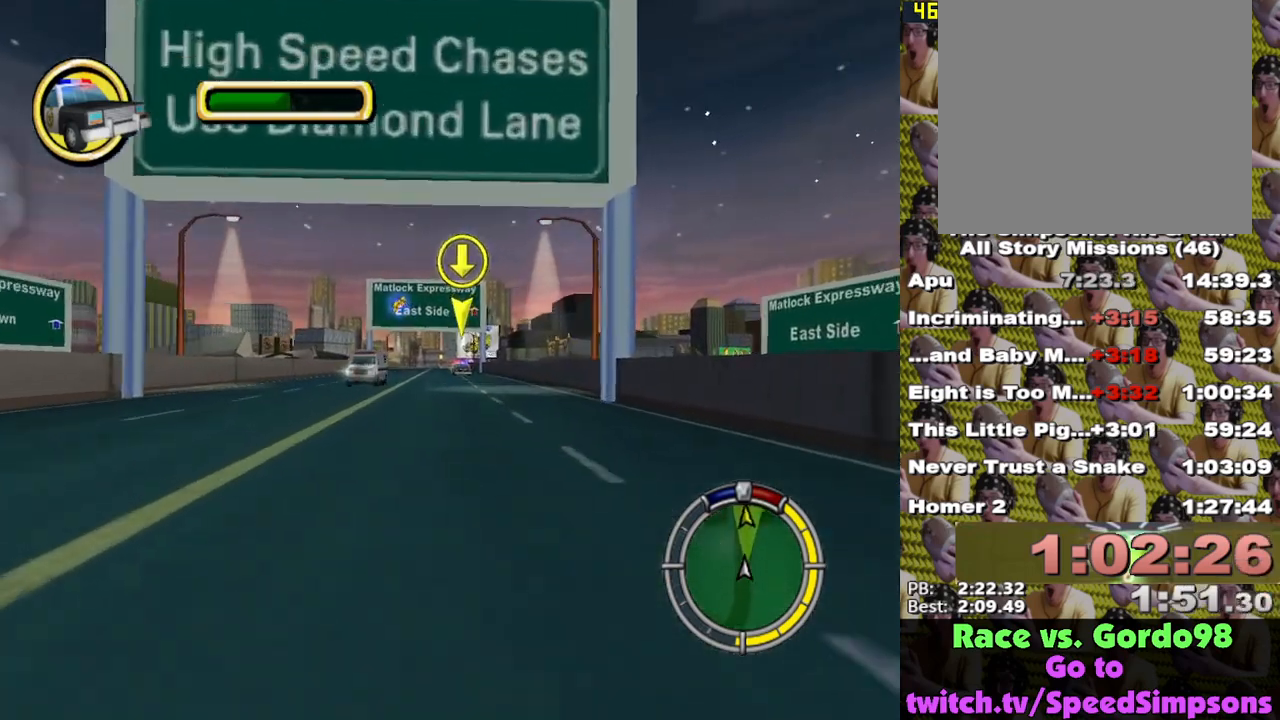
{"buttons": ["X"], "left_stick": "center", "right_stick": "center", "events": []}
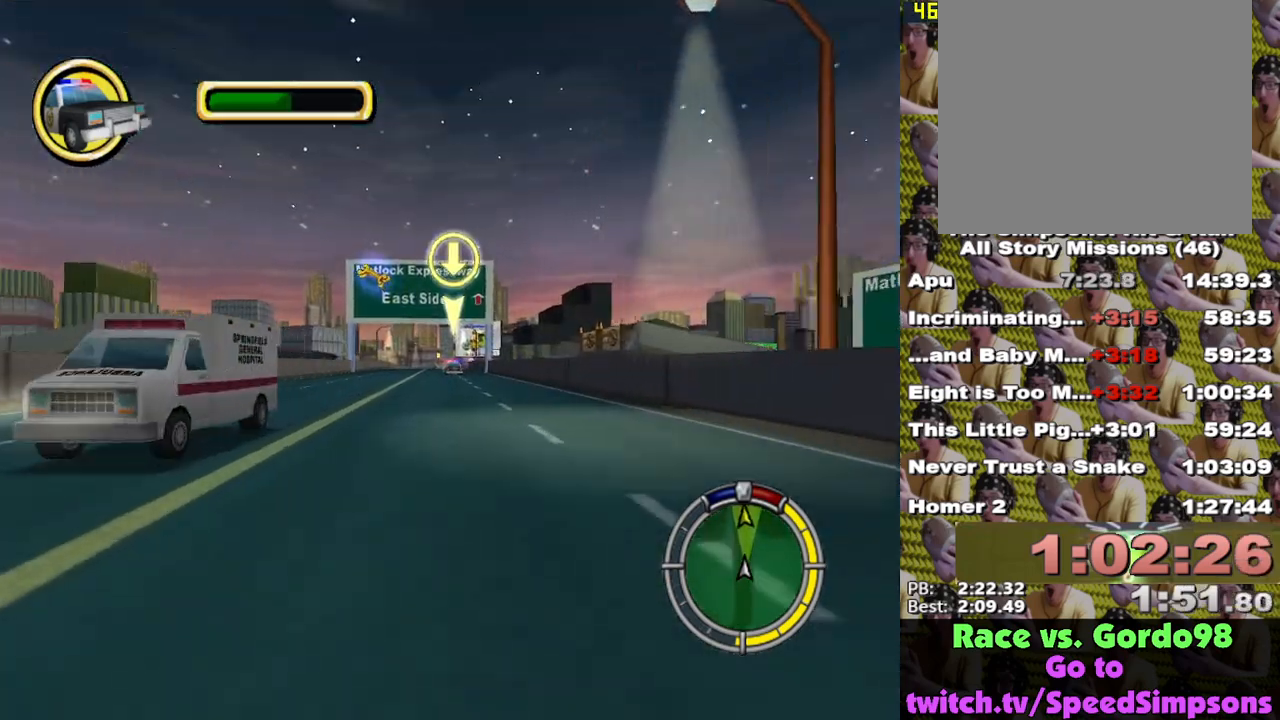
{"buttons": ["X"], "left_stick": "center", "right_stick": "center", "events": []}
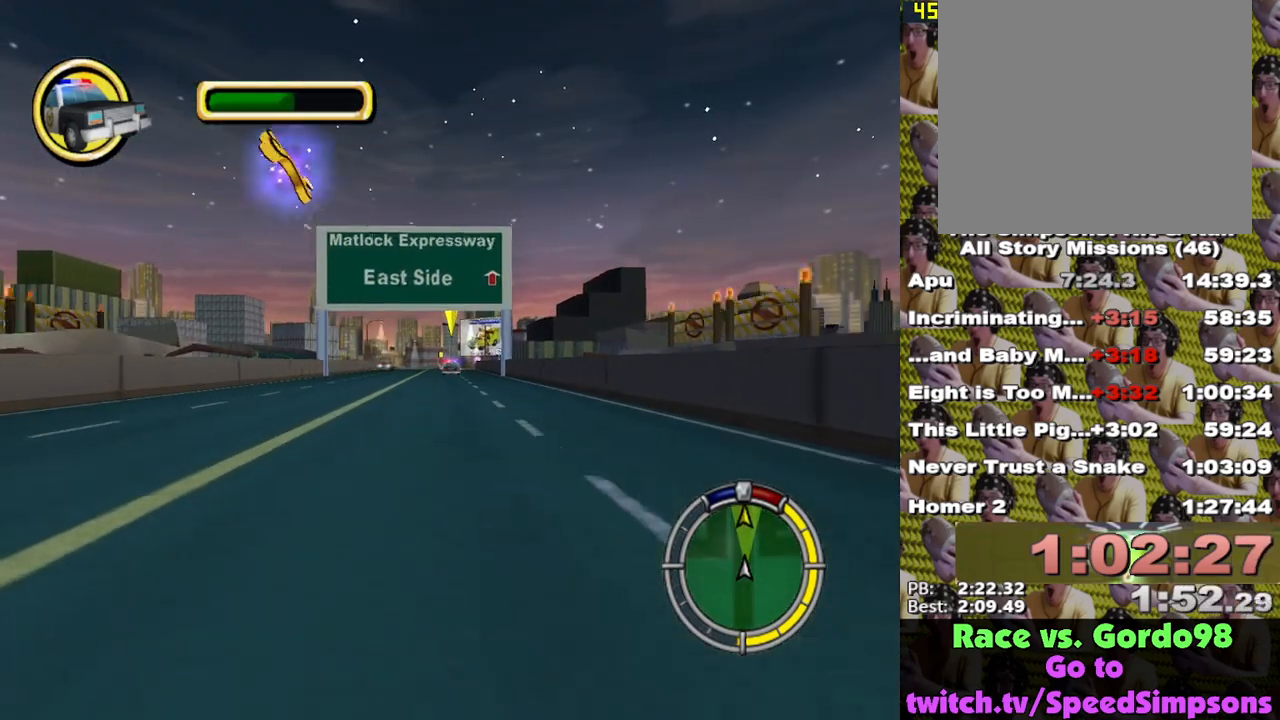
{"buttons": ["X"], "left_stick": "center", "right_stick": "center", "events": []}
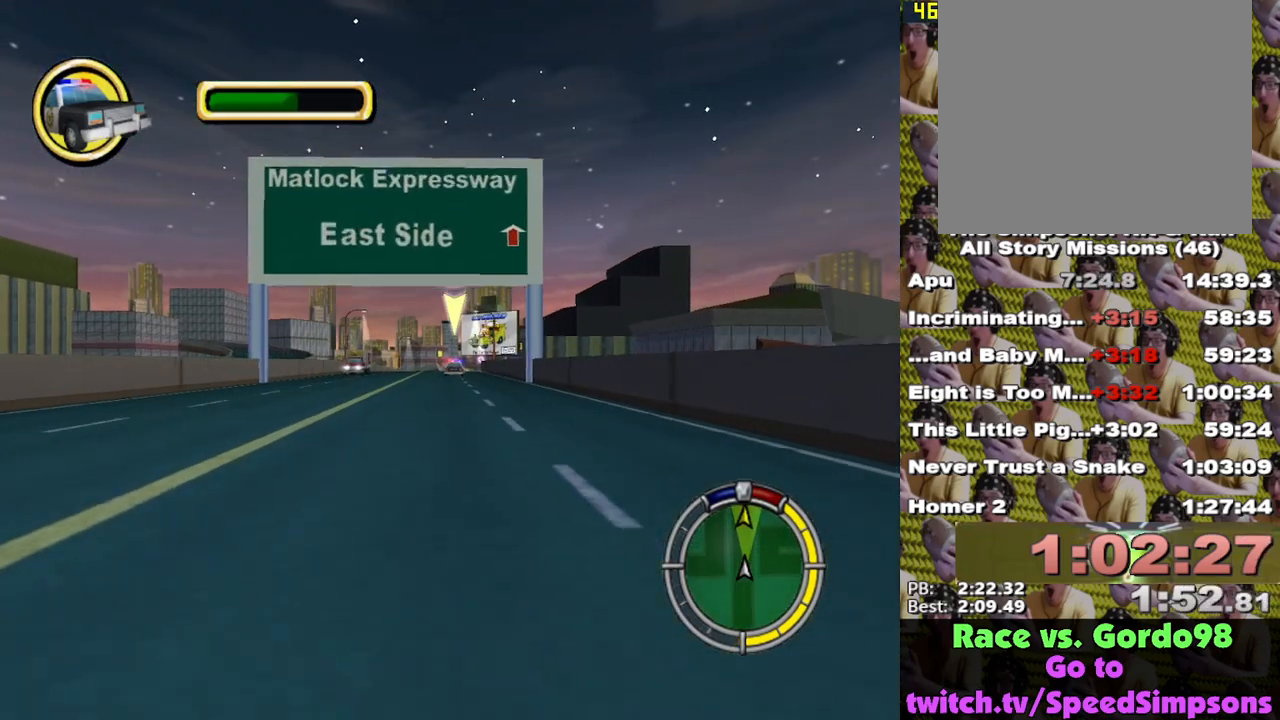
{"buttons": ["X"], "left_stick": "center", "right_stick": "center", "events": [[83, "left_stick", "left"], [150, "left_stick", "center"]]}
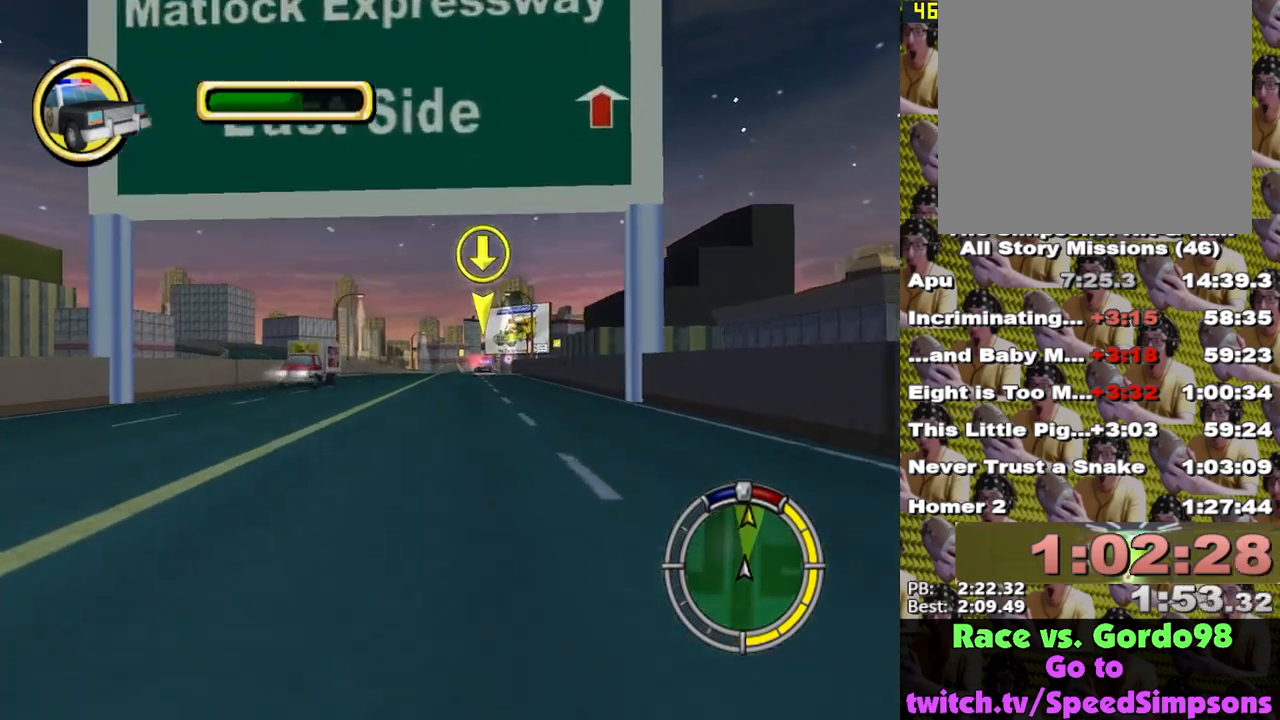
{"buttons": ["X"], "left_stick": "right", "right_stick": "center", "events": [[433, "left_stick", "right"]]}
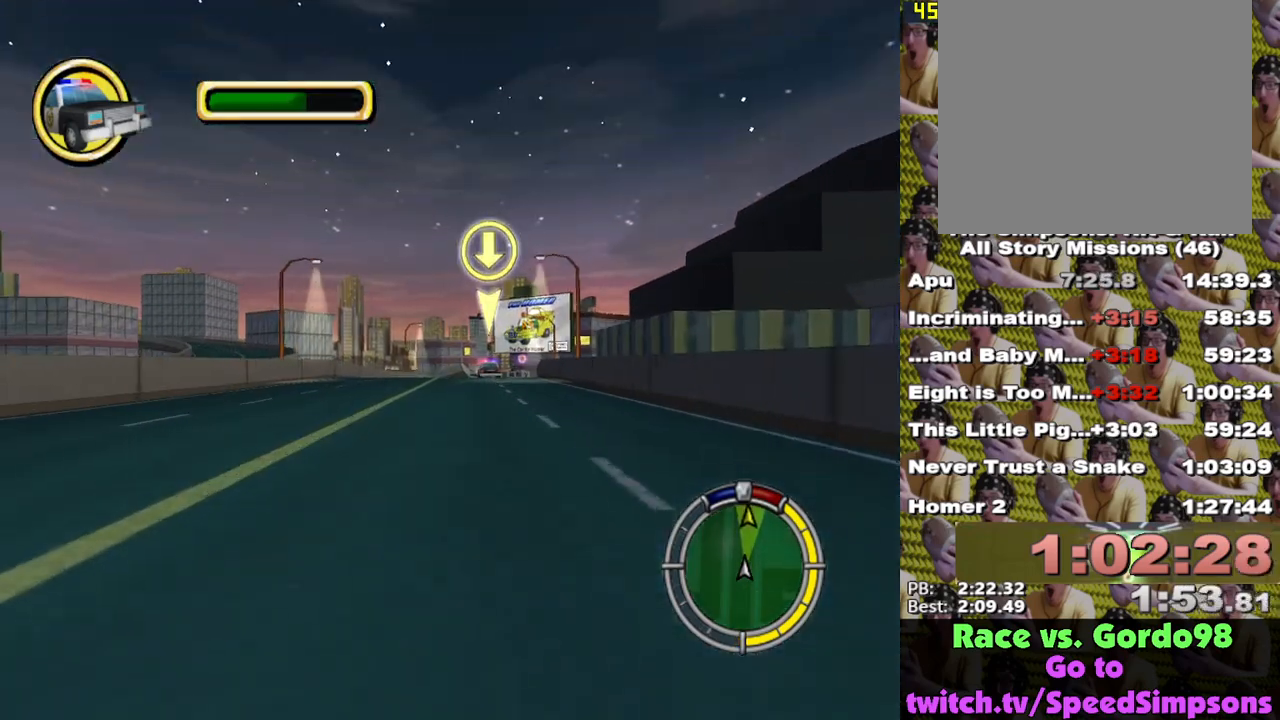
{"buttons": ["X"], "left_stick": "center", "right_stick": "center", "events": [[50, "left_stick", "center"]]}
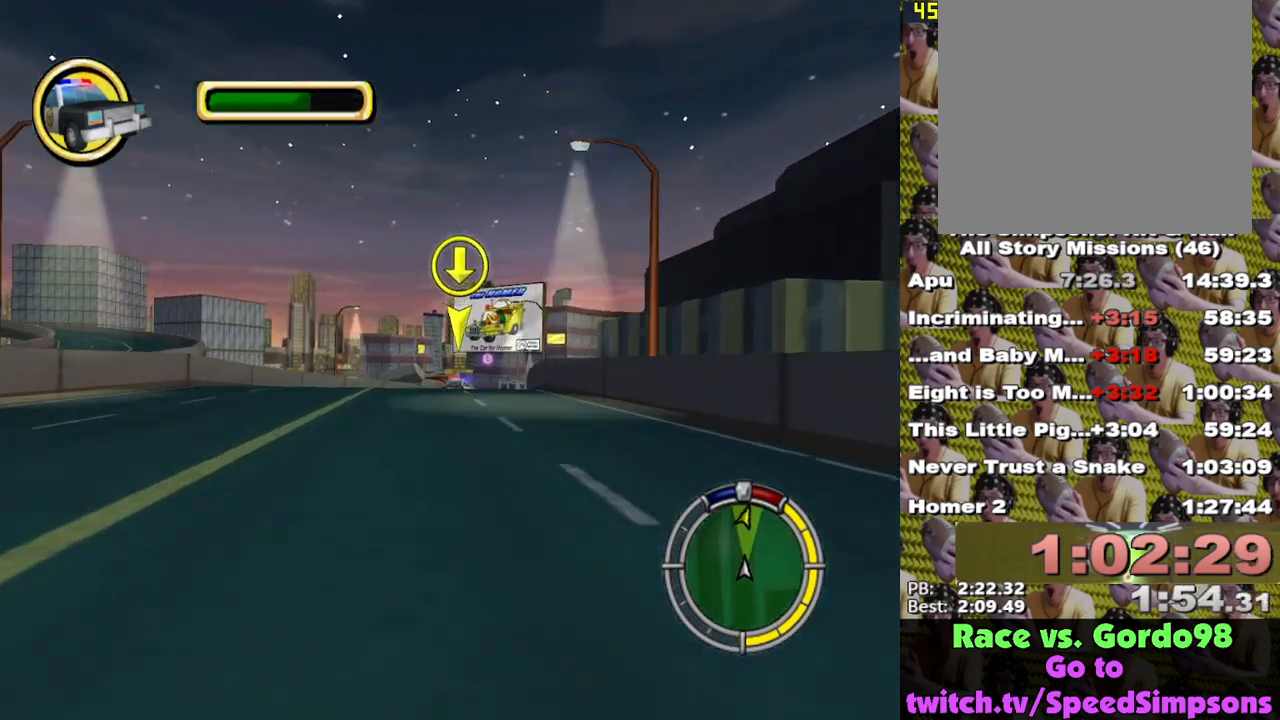
{"buttons": ["X"], "left_stick": "center", "right_stick": "center", "events": [[133, "left_stick", "right"], [333, "left_stick", "center"]]}
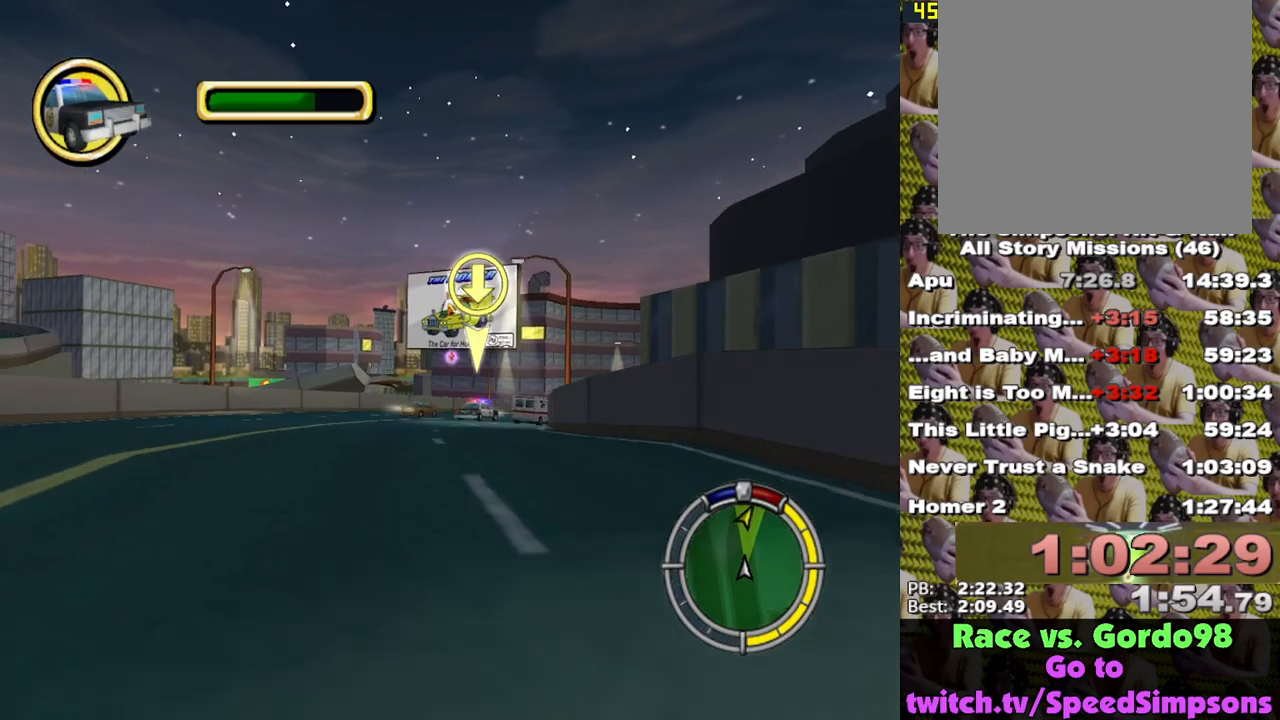
{"buttons": ["X"], "left_stick": "right", "right_stick": "center", "events": [[167, "left_stick", "right"]]}
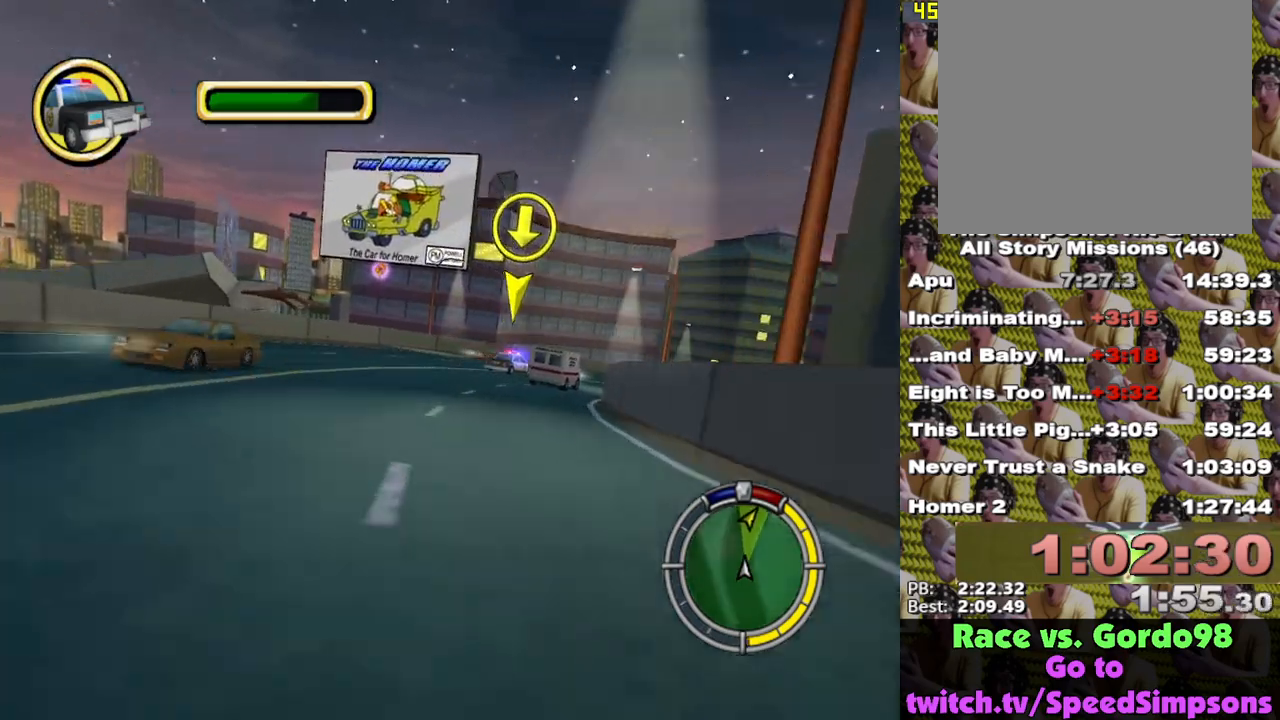
{"buttons": [], "left_stick": "right", "right_stick": "center", "events": [[50, "left_stick", "center"], [217, "left_stick", "right"], [367, "X", "up"]]}